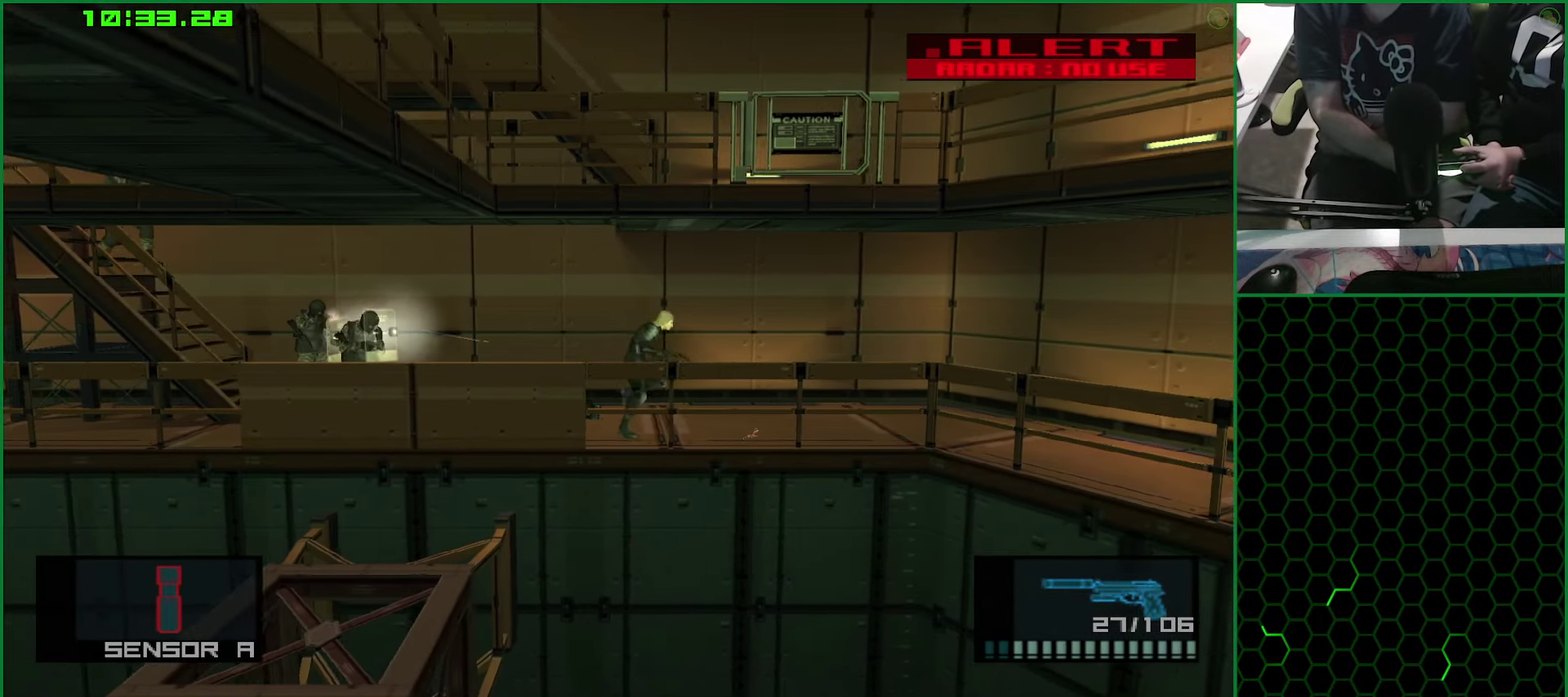
Gameplay with a controller (PlayStation layout); each line is a JSON object with the inputs held at the frame after it. "events" lists button and stick changes between this image and that frame as [ms after this image, input, new state], when the widget could be followed in between. This document gives stick clicks only as held states, not as events. Not read: HOME.
{"buttons": ["L1"], "left_stick": "down-right", "right_stick": "center", "events": []}
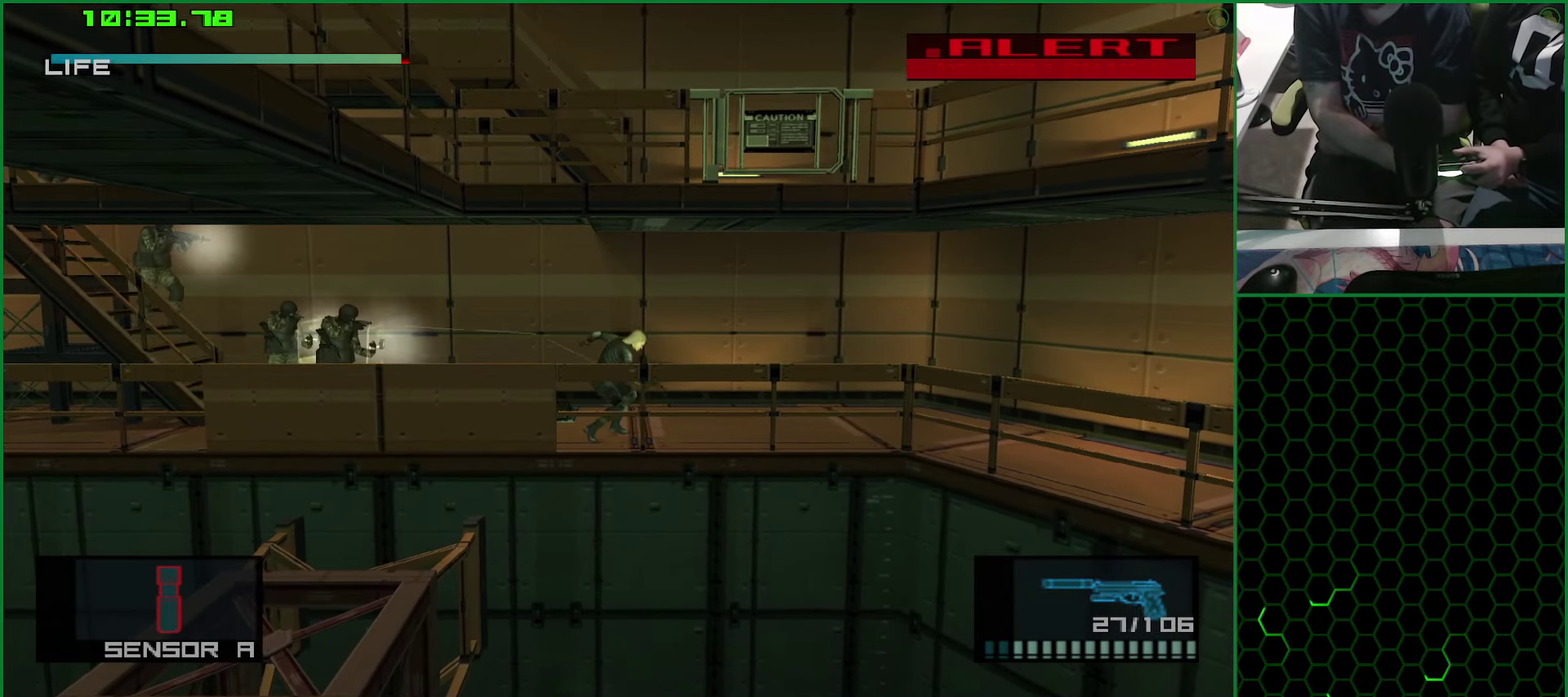
{"buttons": ["L1"], "left_stick": "down-right", "right_stick": "center", "events": []}
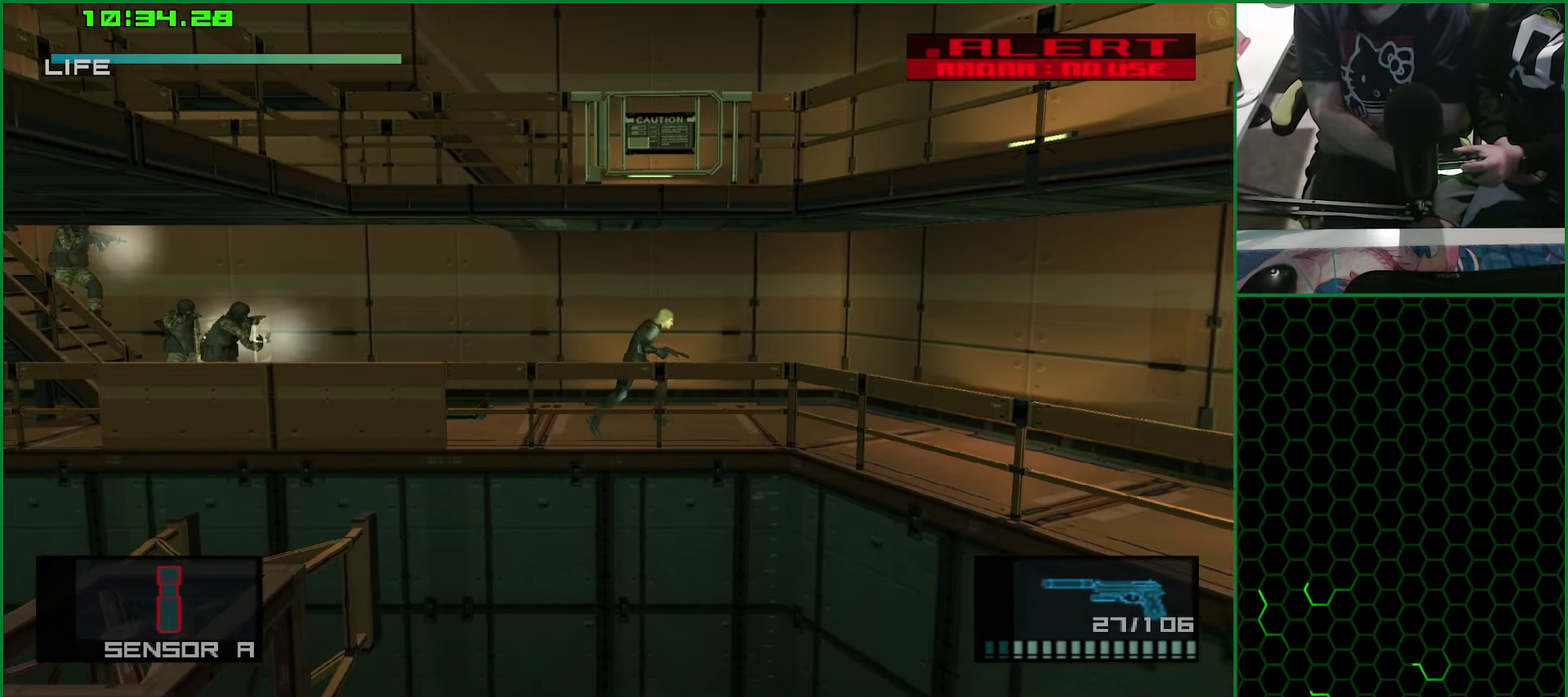
{"buttons": ["L1"], "left_stick": "down-right", "right_stick": "center", "events": []}
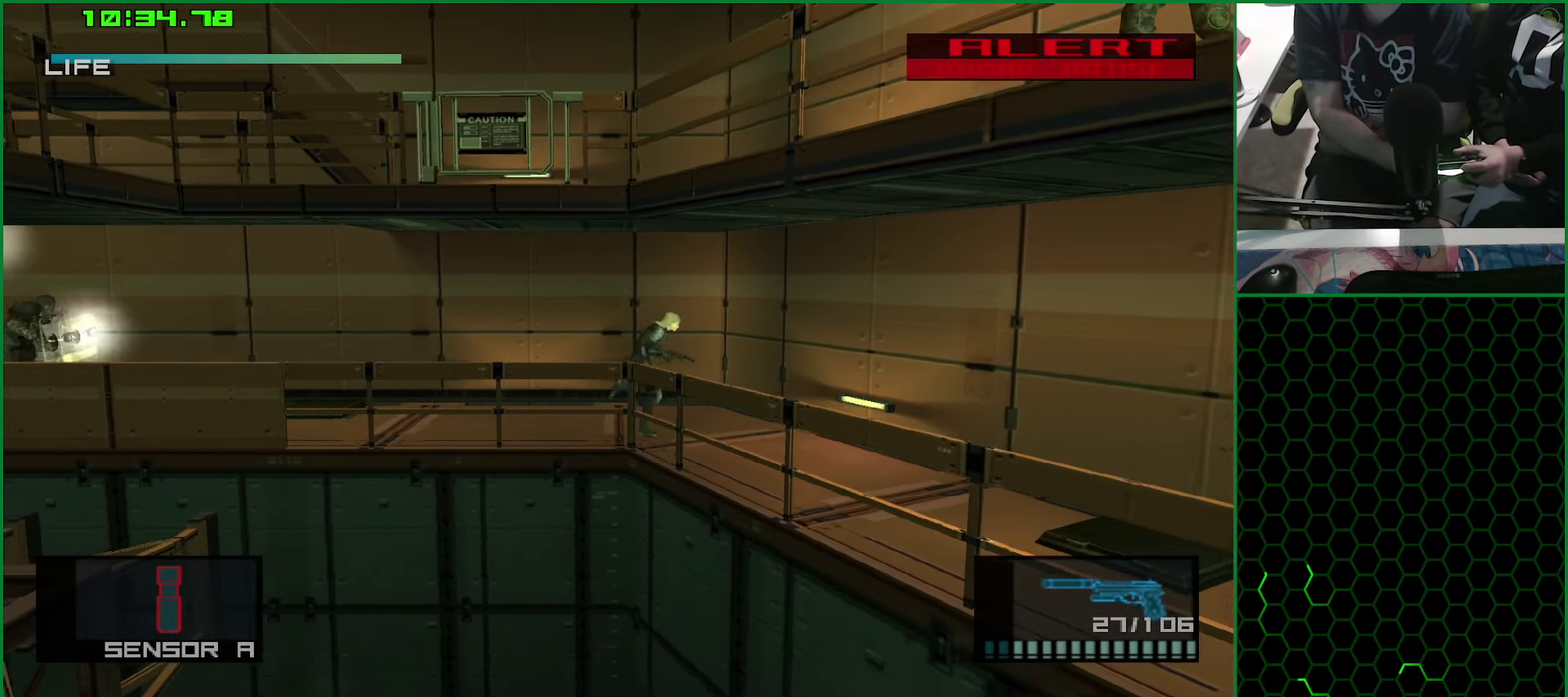
{"buttons": ["L1"], "left_stick": "down", "right_stick": "center", "events": [[50, "left_stick", "down"]]}
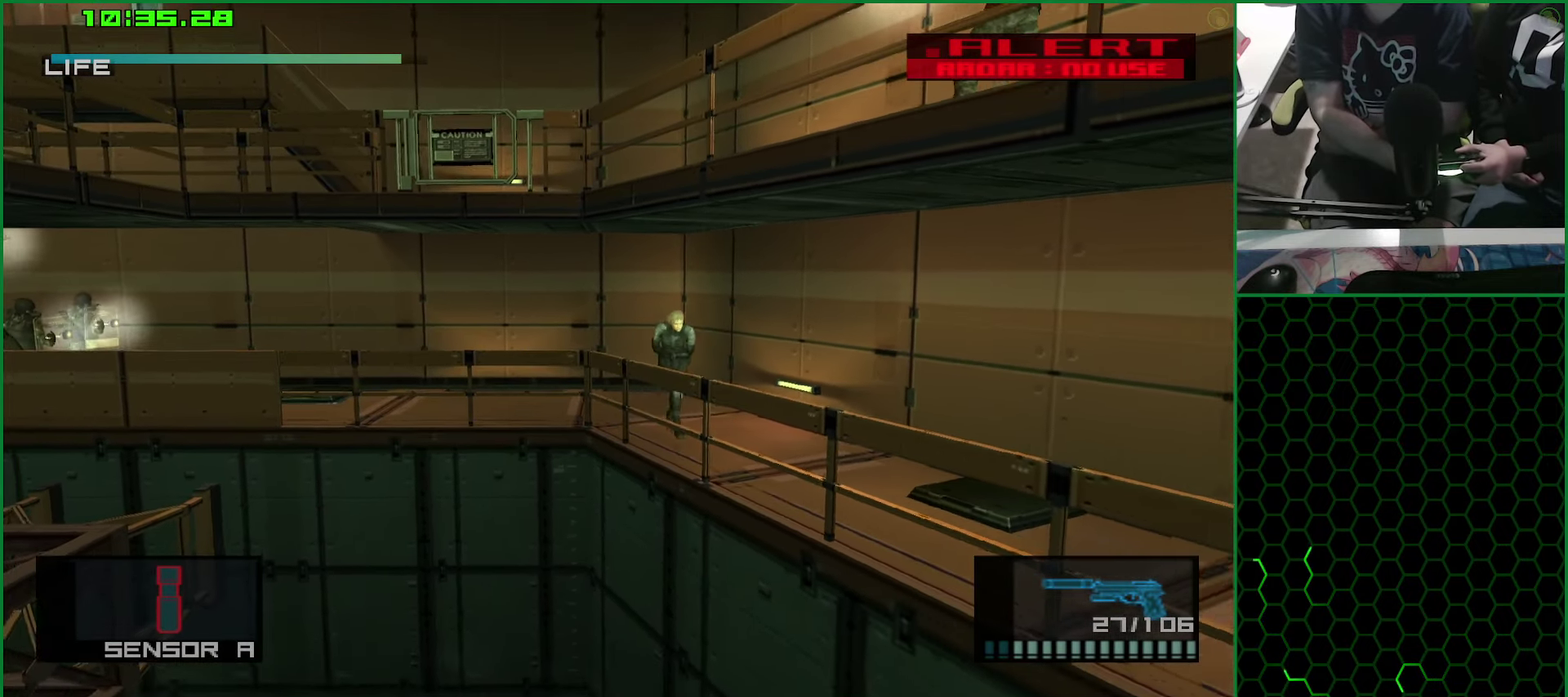
{"buttons": ["L1"], "left_stick": "down", "right_stick": "center", "events": []}
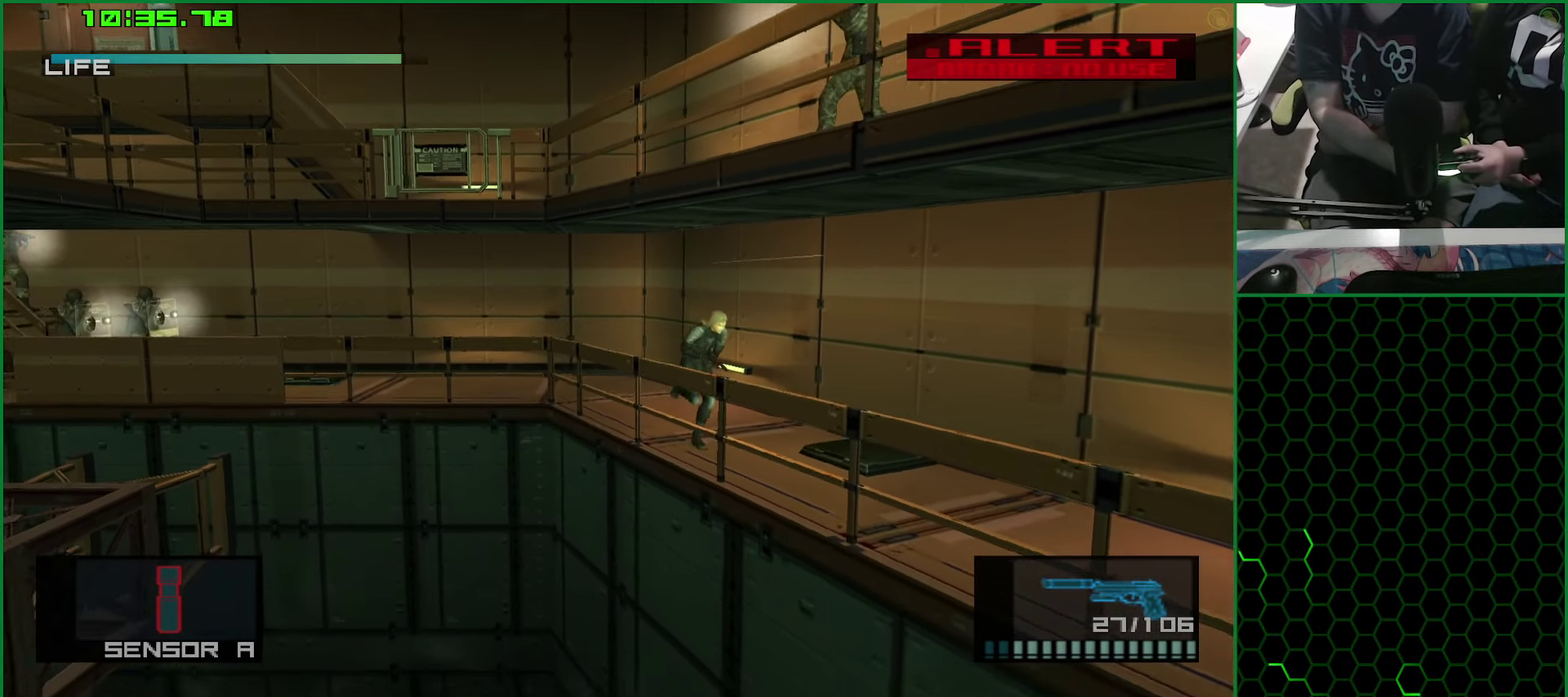
{"buttons": ["L1"], "left_stick": "down", "right_stick": "center", "events": []}
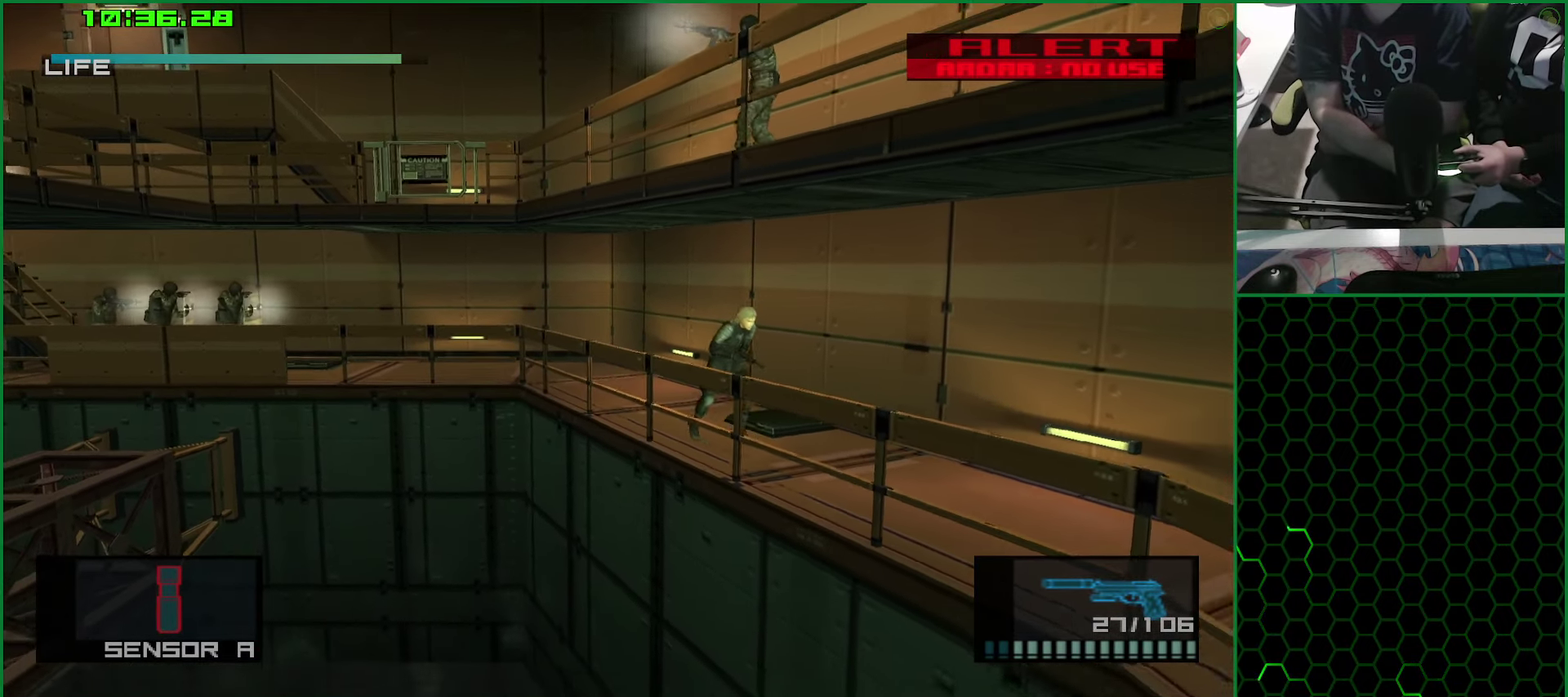
{"buttons": ["L1"], "left_stick": "down", "right_stick": "center", "events": []}
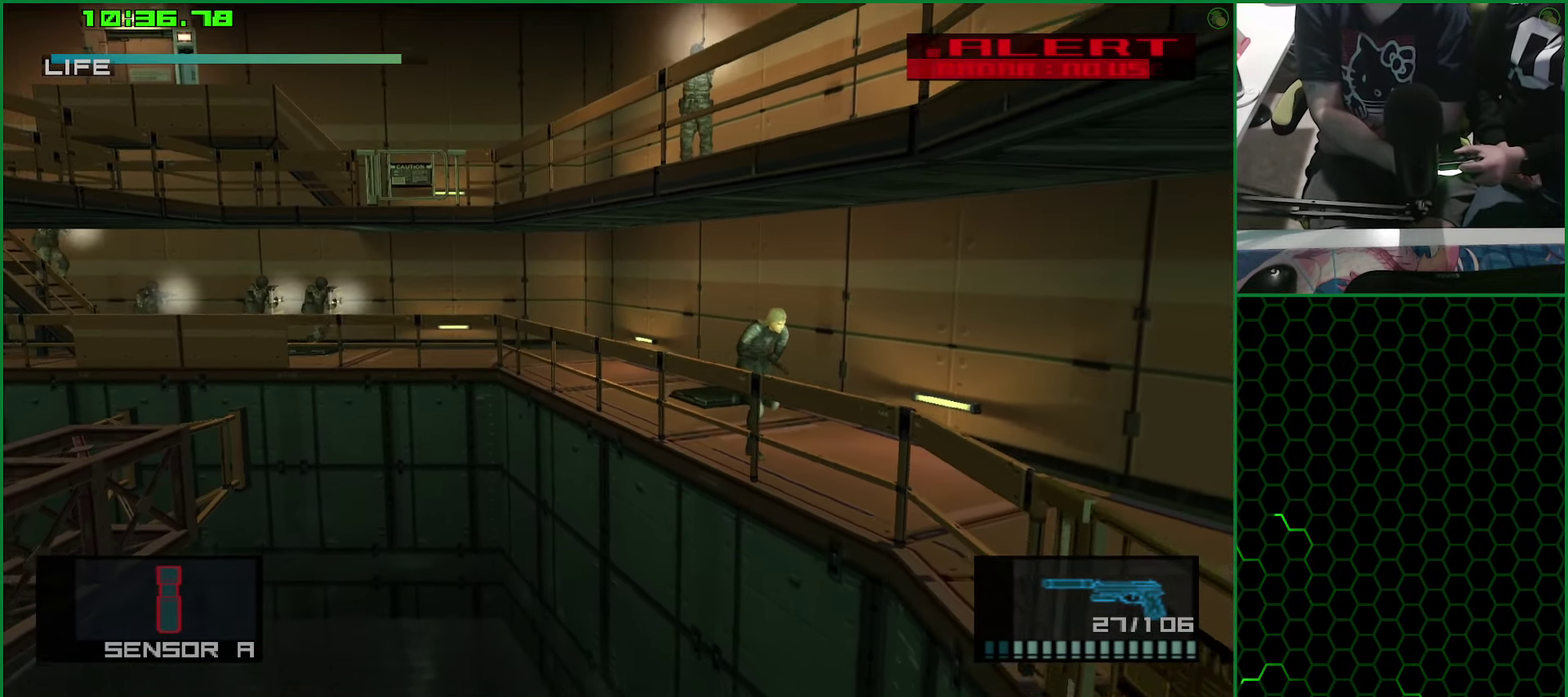
{"buttons": ["L1"], "left_stick": "down-right", "right_stick": "center", "events": [[449, "left_stick", "down-right"]]}
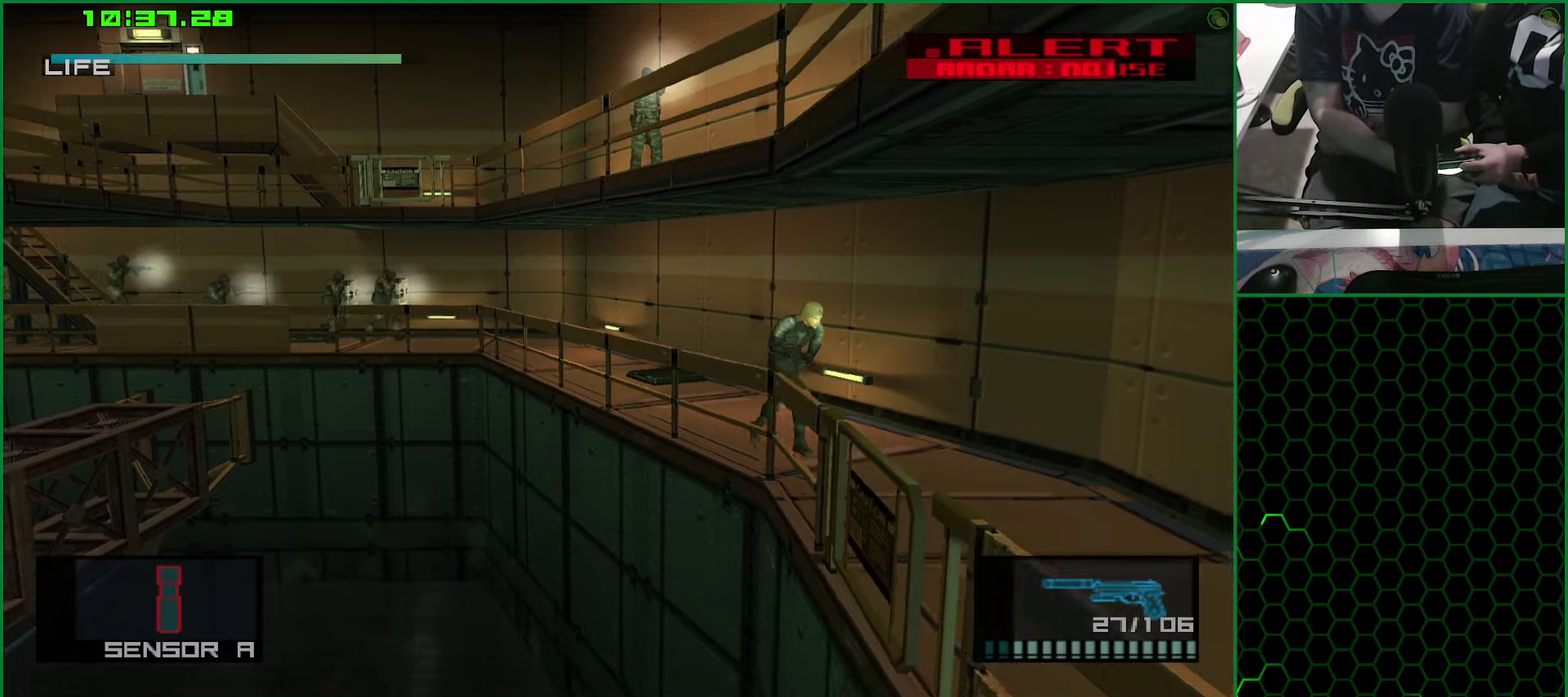
{"buttons": ["L1"], "left_stick": "down", "right_stick": "center", "events": [[83, "left_stick", "down"], [150, "left_stick", "down-left"], [250, "left_stick", "down"]]}
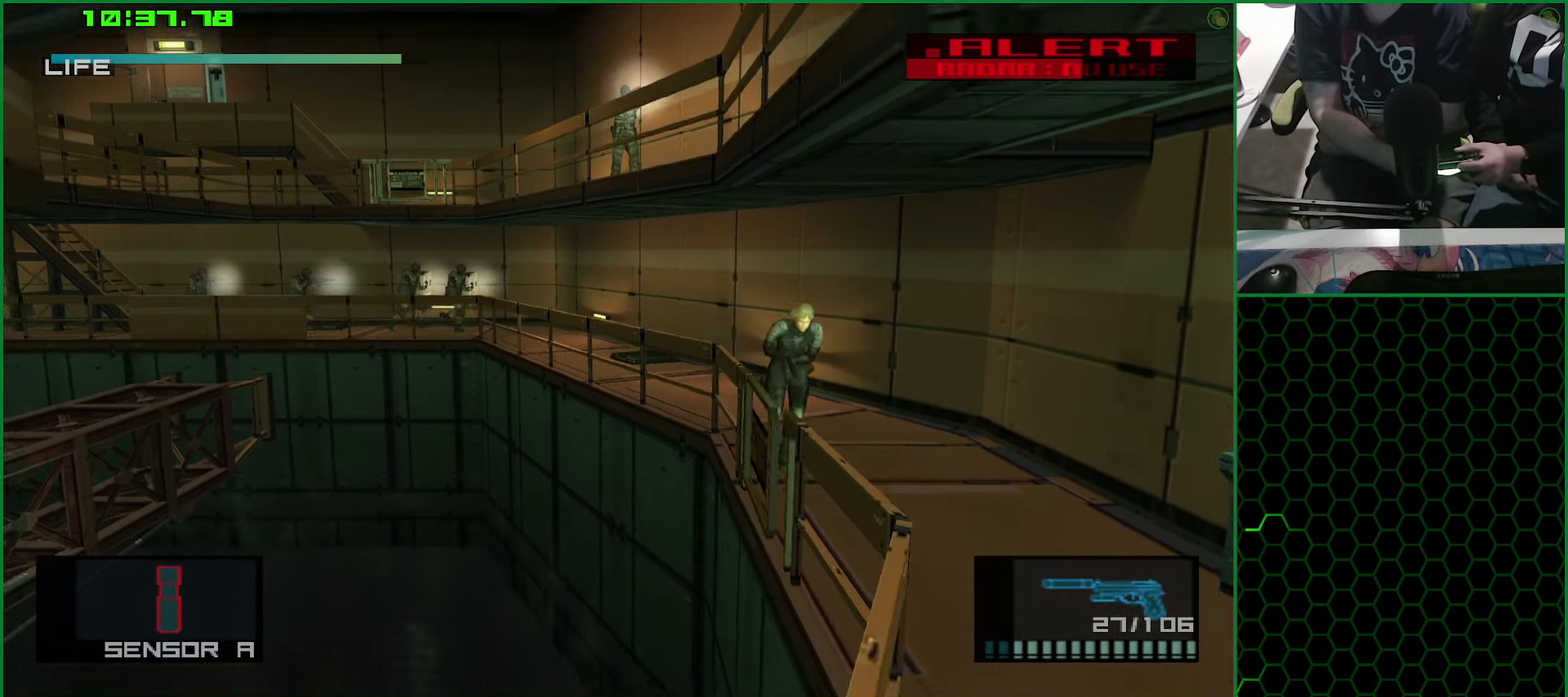
{"buttons": ["L1"], "left_stick": "down", "right_stick": "center", "events": [[50, "CROSS", "down"], [150, "CROSS", "up"]]}
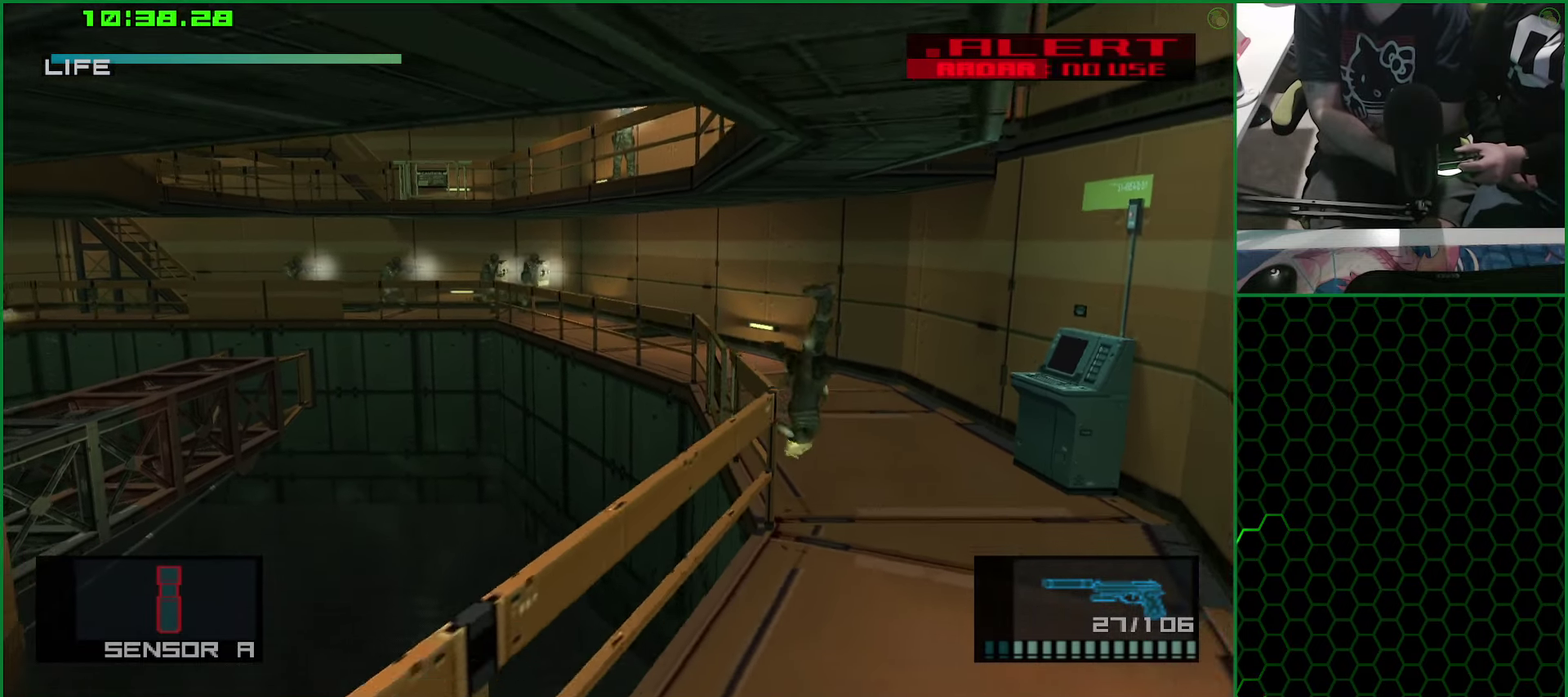
{"buttons": ["L1"], "left_stick": "down", "right_stick": "center", "events": []}
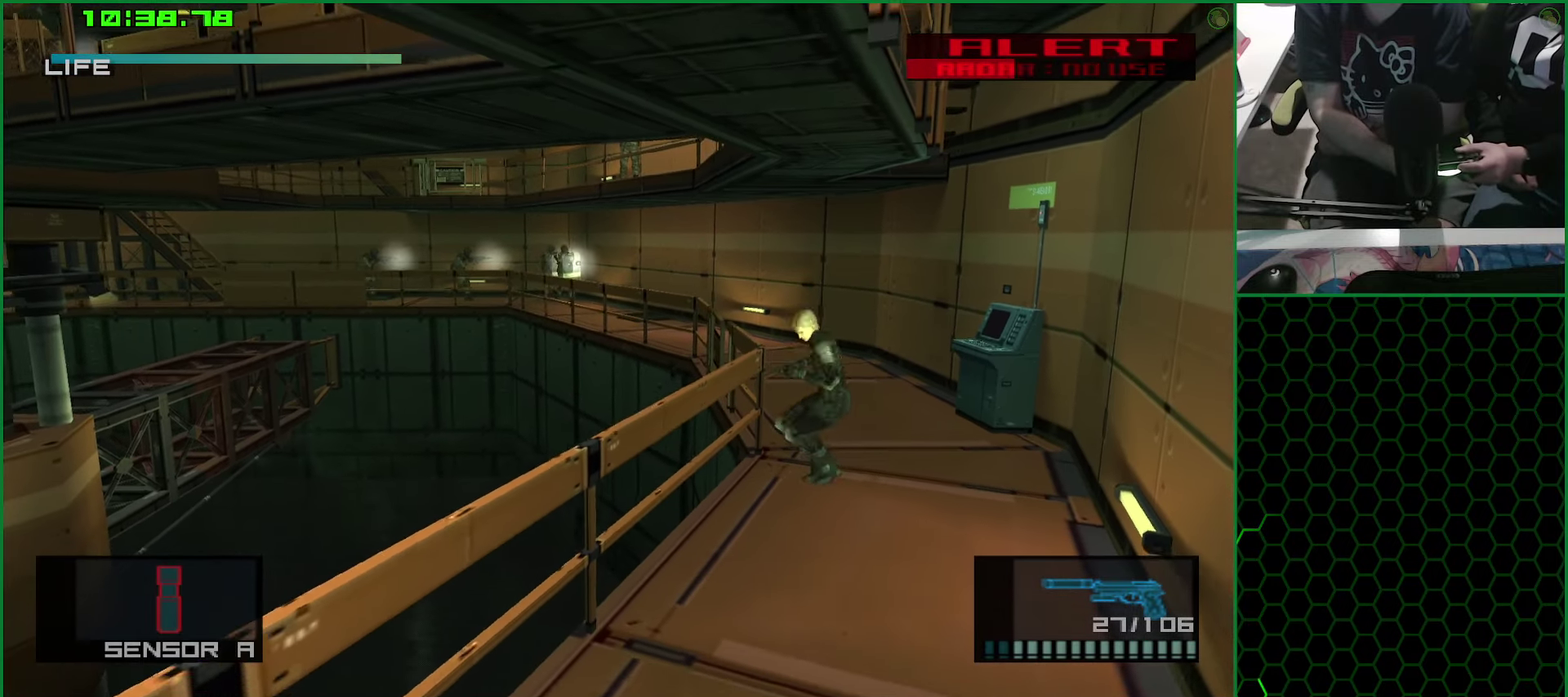
{"buttons": ["L1"], "left_stick": "down", "right_stick": "center", "events": [[17, "left_stick", "down-left"], [250, "left_stick", "down"]]}
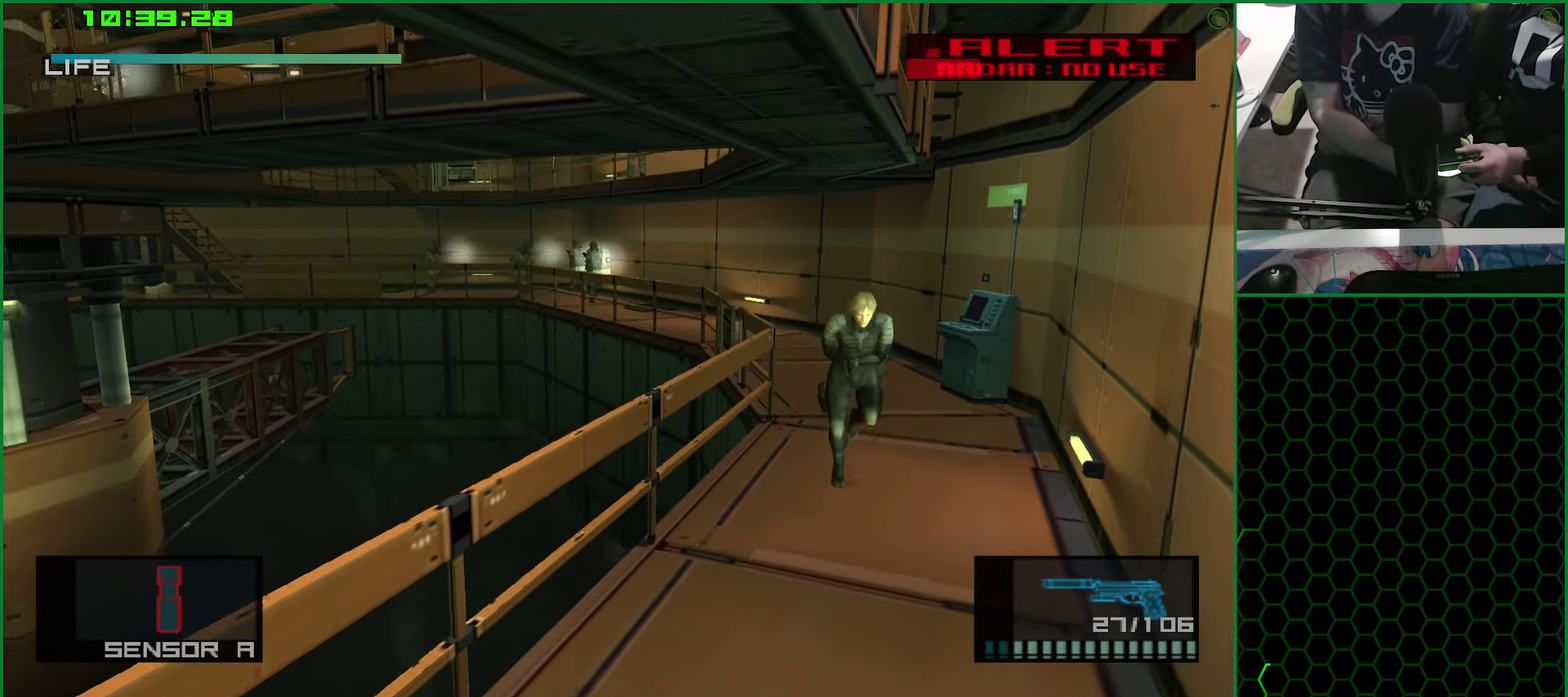
{"buttons": ["L1"], "left_stick": "down-left", "right_stick": "center", "events": [[317, "left_stick", "down-left"]]}
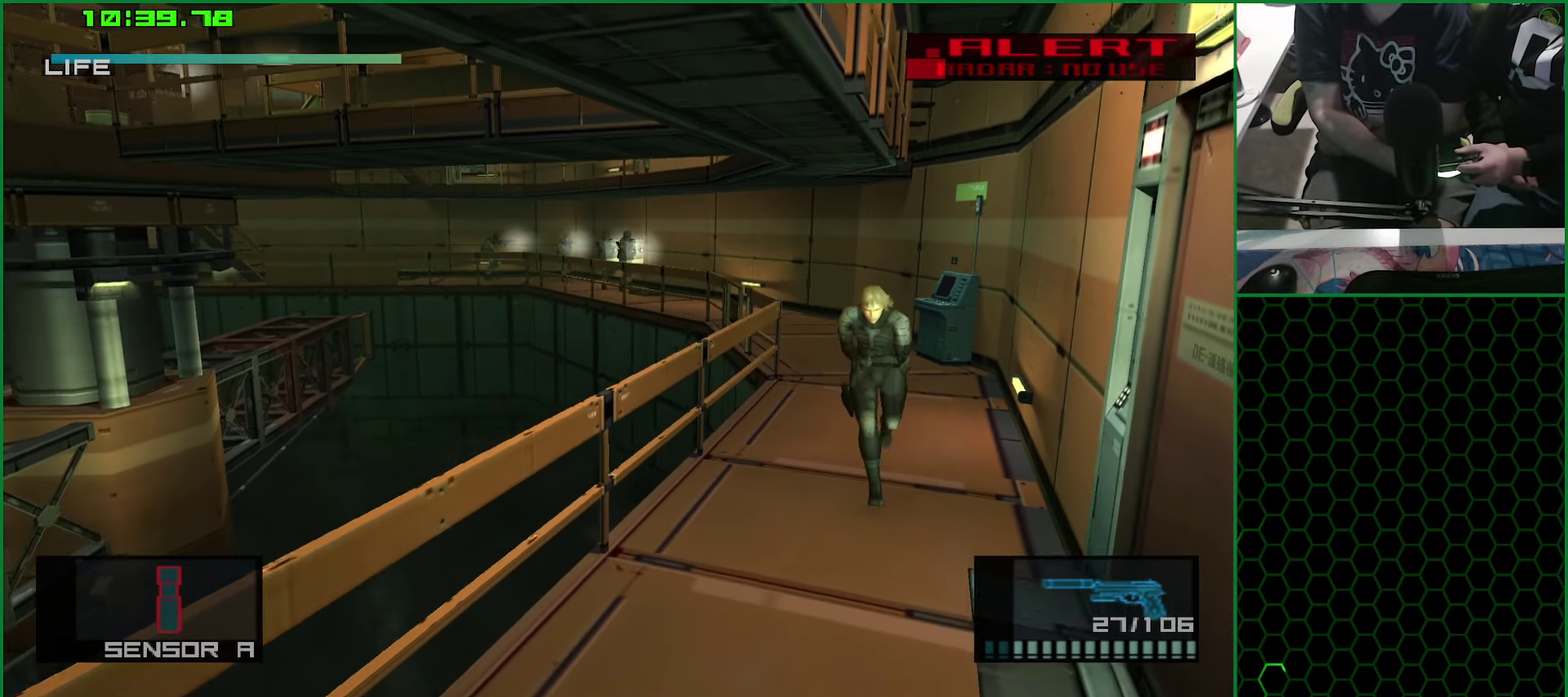
{"buttons": ["L1"], "left_stick": "down", "right_stick": "center", "events": [[100, "left_stick", "down"]]}
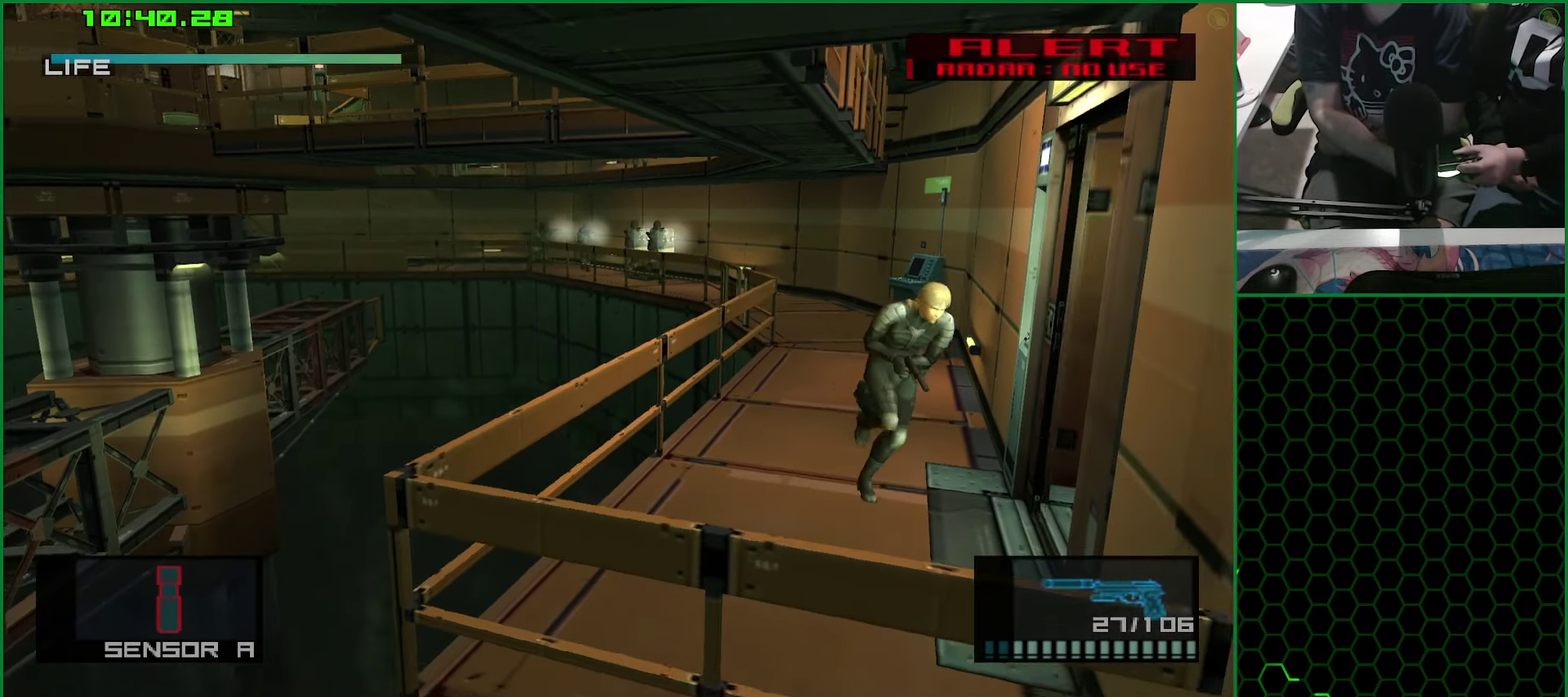
{"buttons": ["L1"], "left_stick": "up-right", "right_stick": "center"}
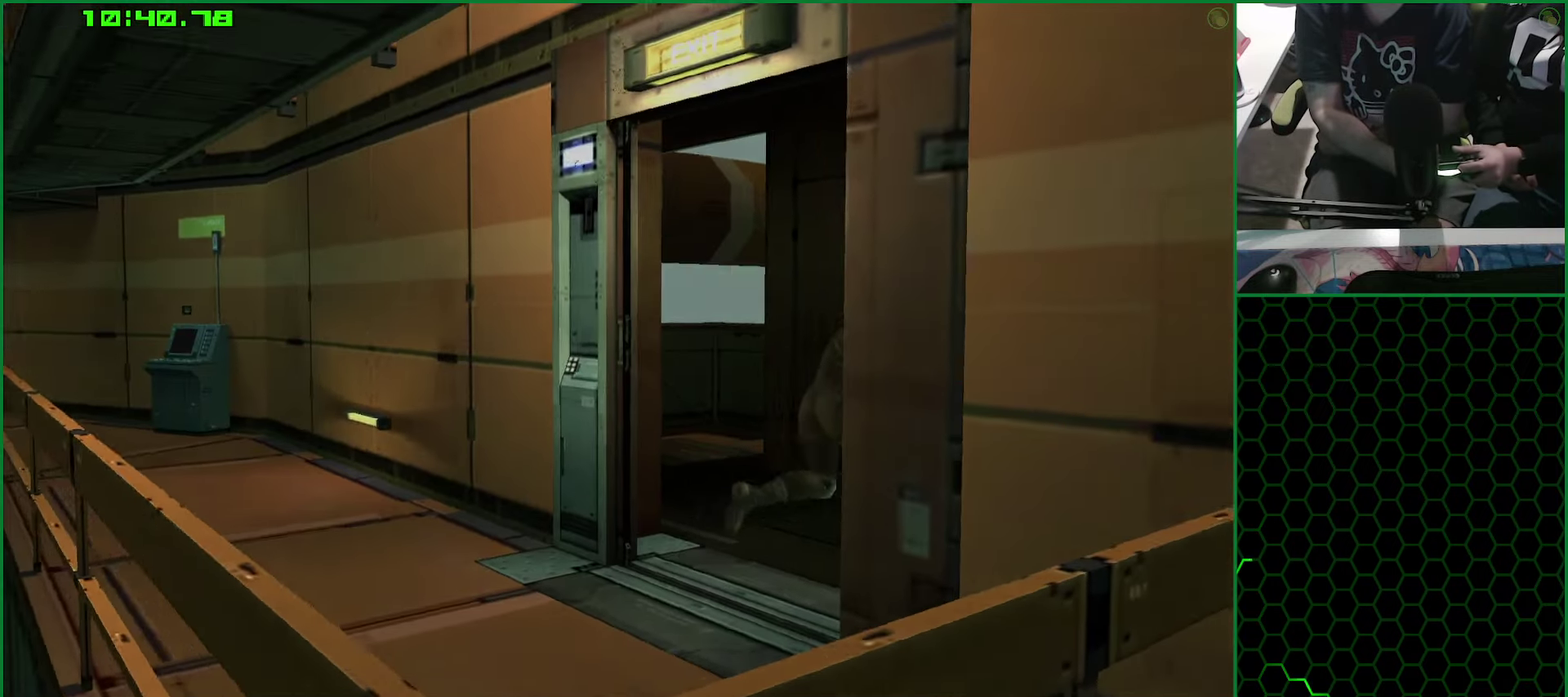
{"buttons": [], "left_stick": "center", "right_stick": "center"}
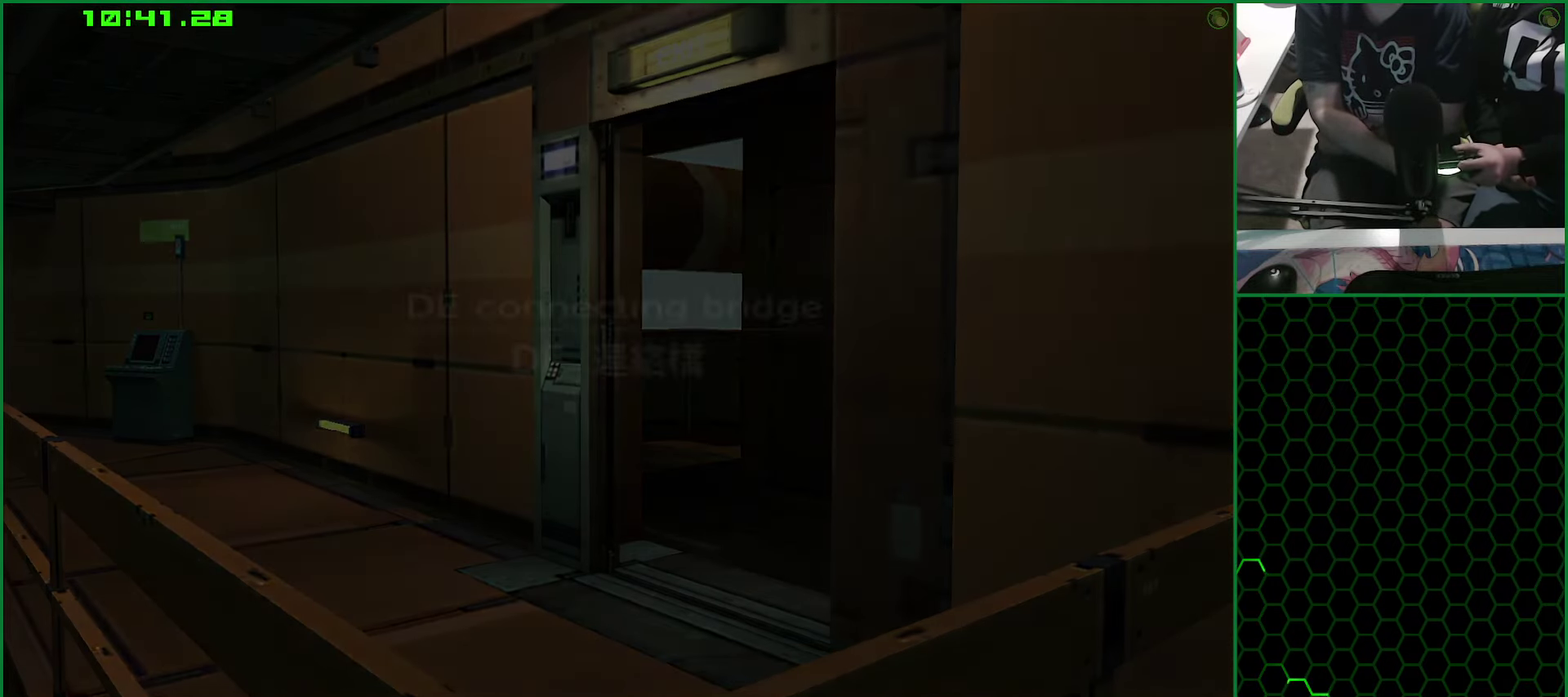
{"buttons": [], "left_stick": "center", "right_stick": "center", "events": []}
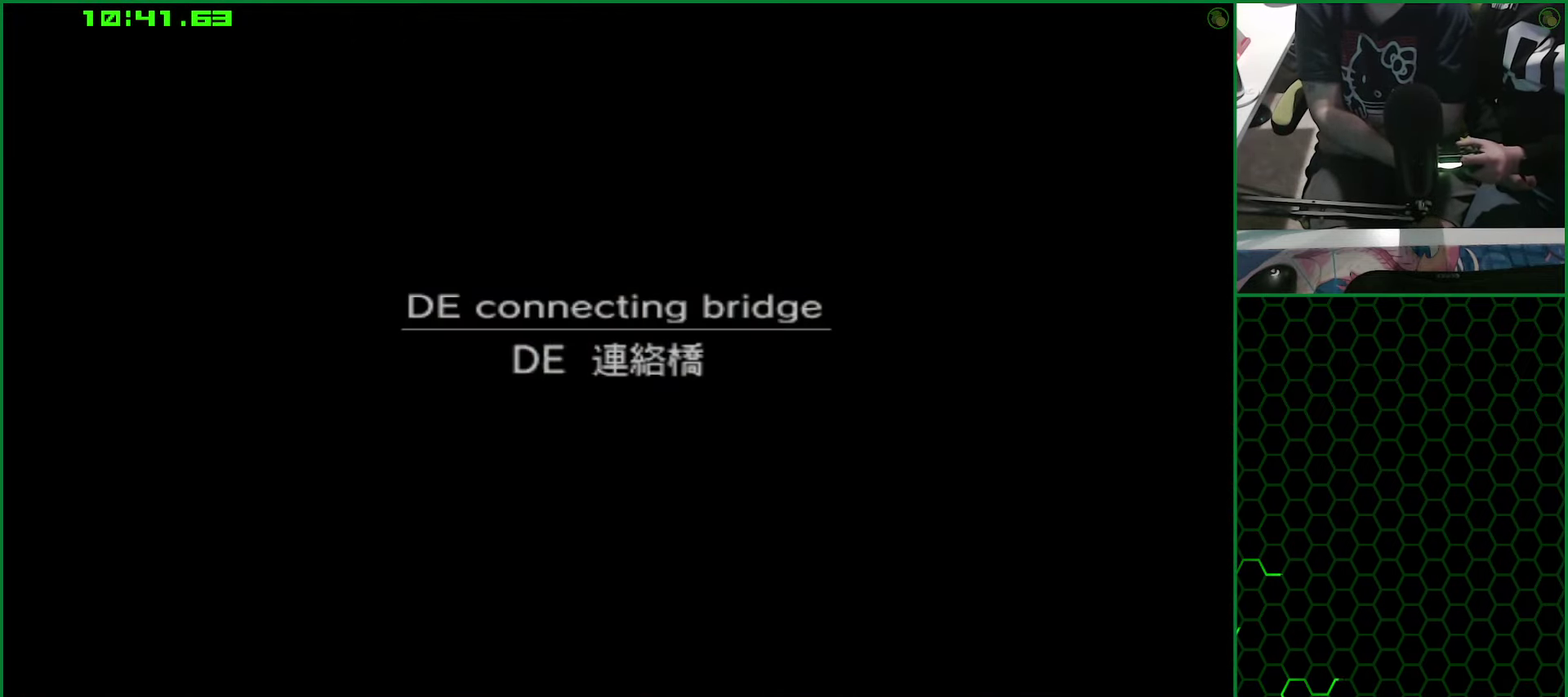
{"buttons": ["L1"], "left_stick": "up-right", "right_stick": "center", "events": [[50, "left_stick", "up-right"], [67, "L1", "down"]]}
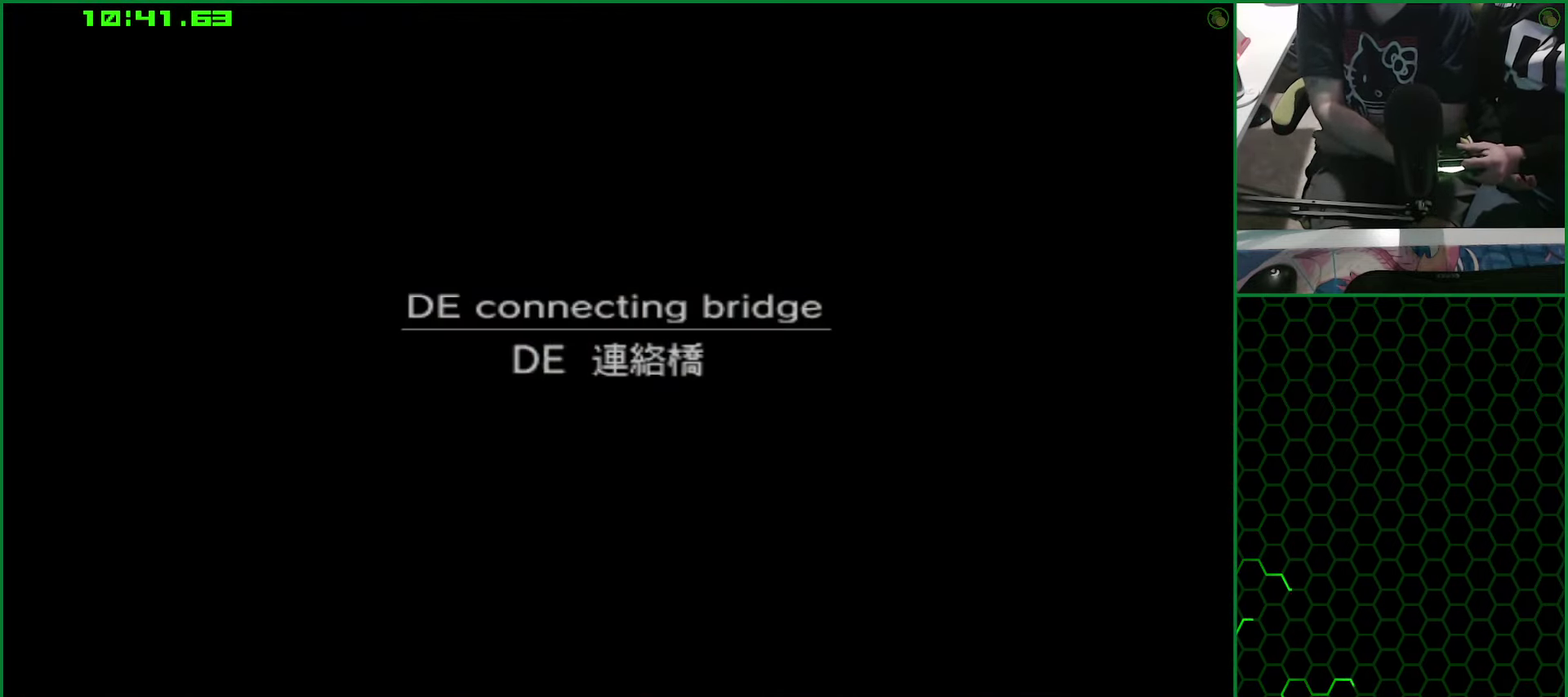
{"buttons": ["L1"], "left_stick": "up-right", "right_stick": "center", "events": [[267, "left_stick", "up"], [334, "left_stick", "up-right"]]}
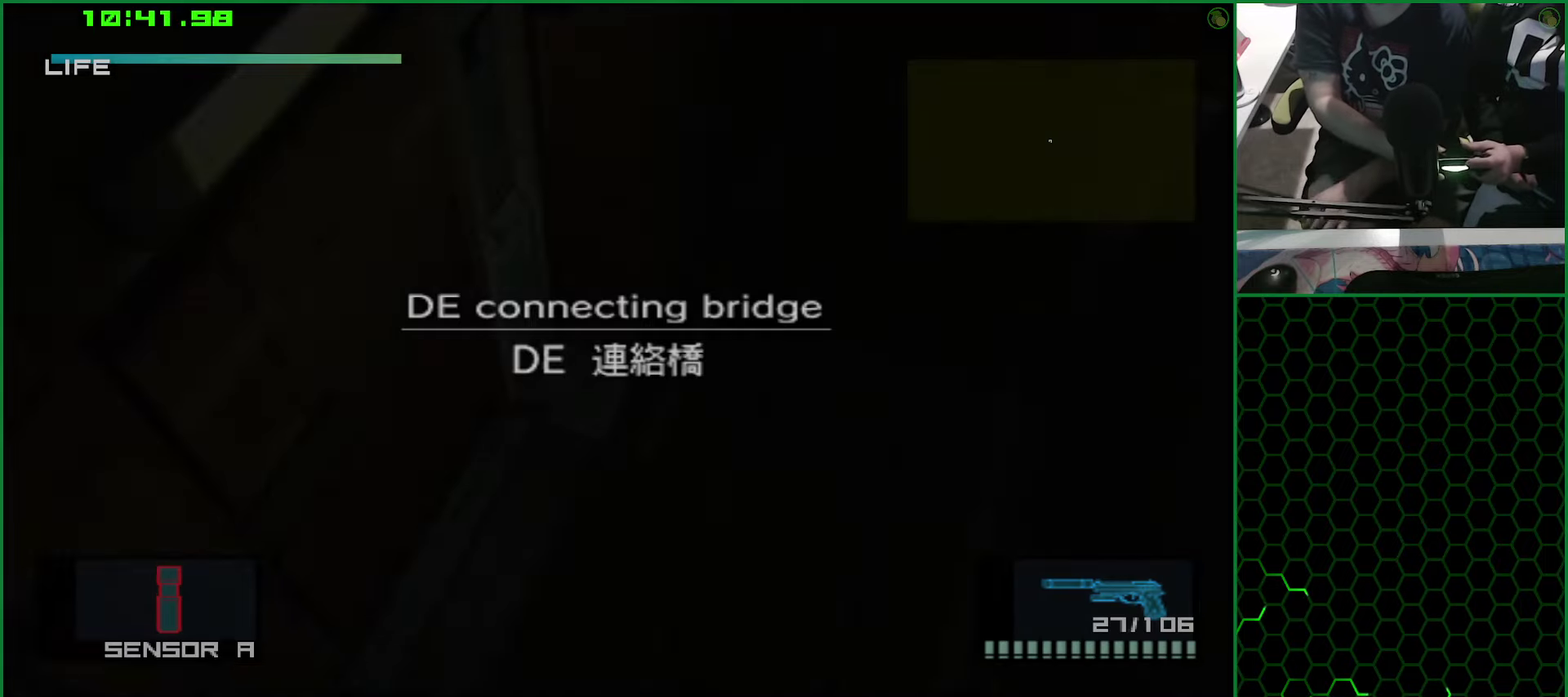
{"buttons": ["L1"], "left_stick": "up-right", "right_stick": "center", "events": []}
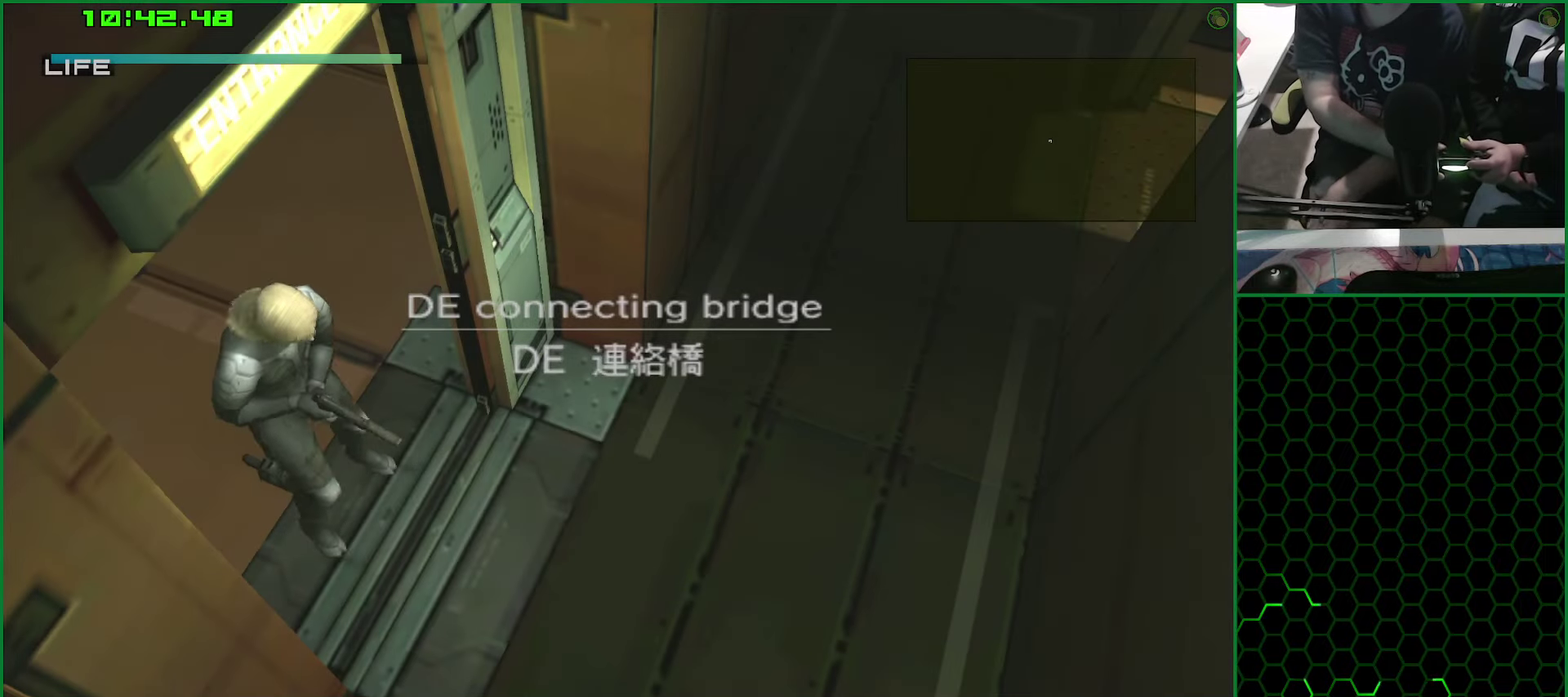
{"buttons": ["L1"], "left_stick": "up-right", "right_stick": "center", "events": []}
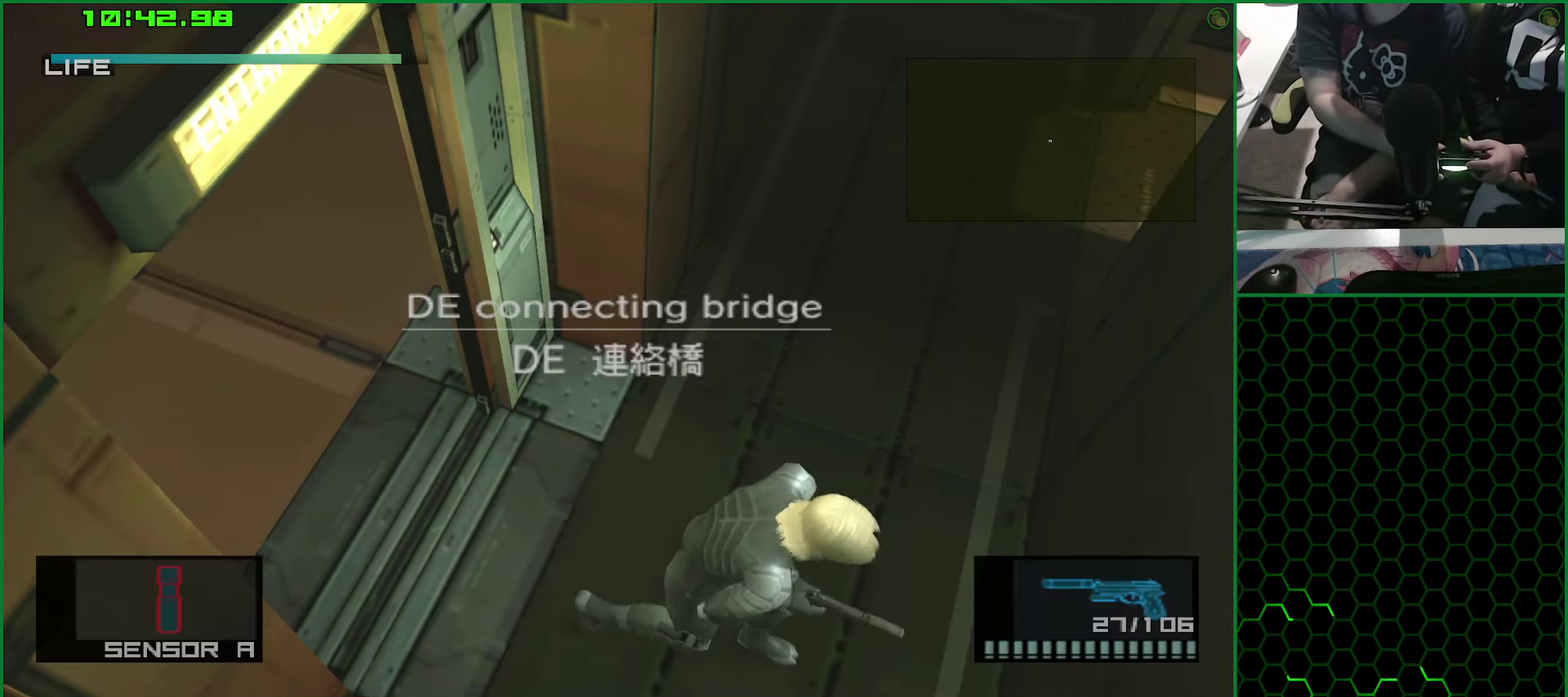
{"buttons": ["L1"], "left_stick": "up-right", "right_stick": "center", "events": [[134, "left_stick", "up"], [284, "left_stick", "up-right"]]}
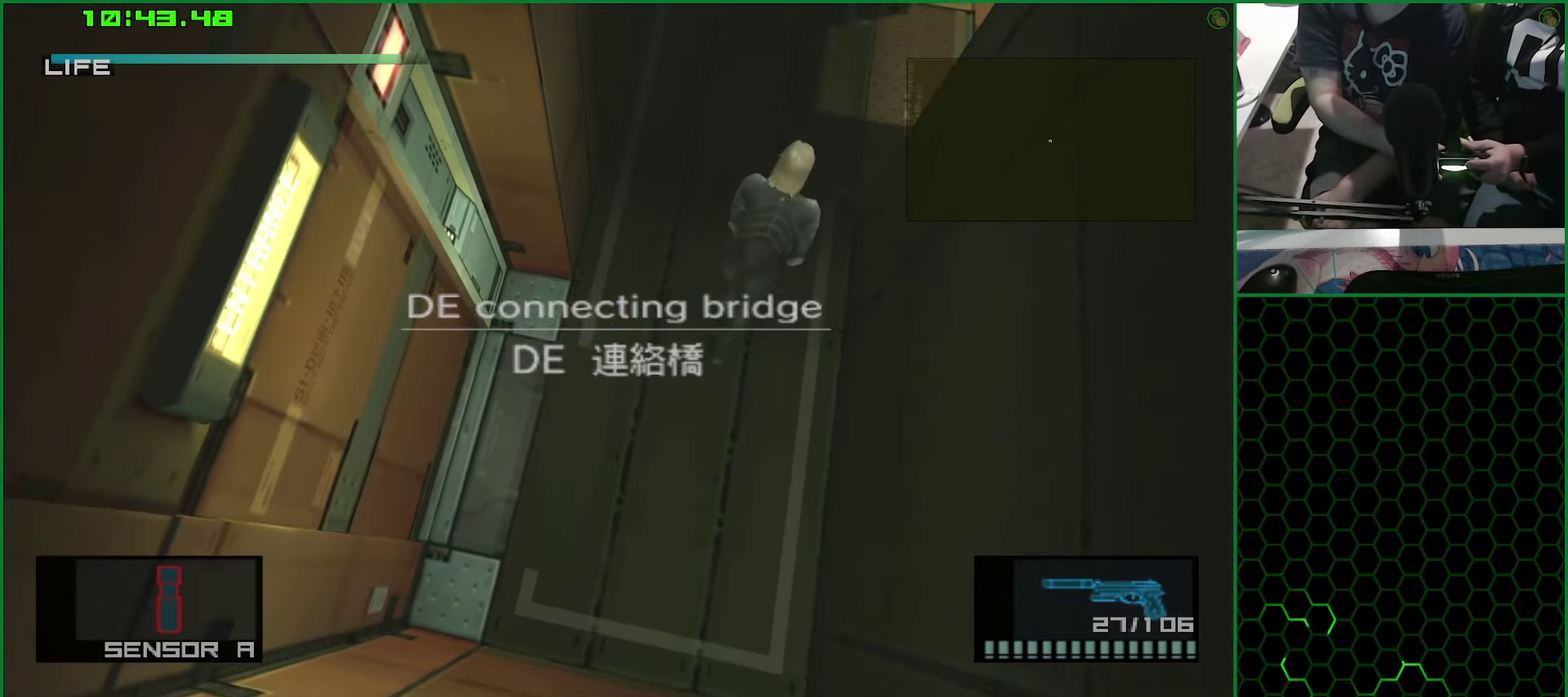
{"buttons": ["L1"], "left_stick": "down-right", "right_stick": "center", "events": [[350, "left_stick", "down-right"]]}
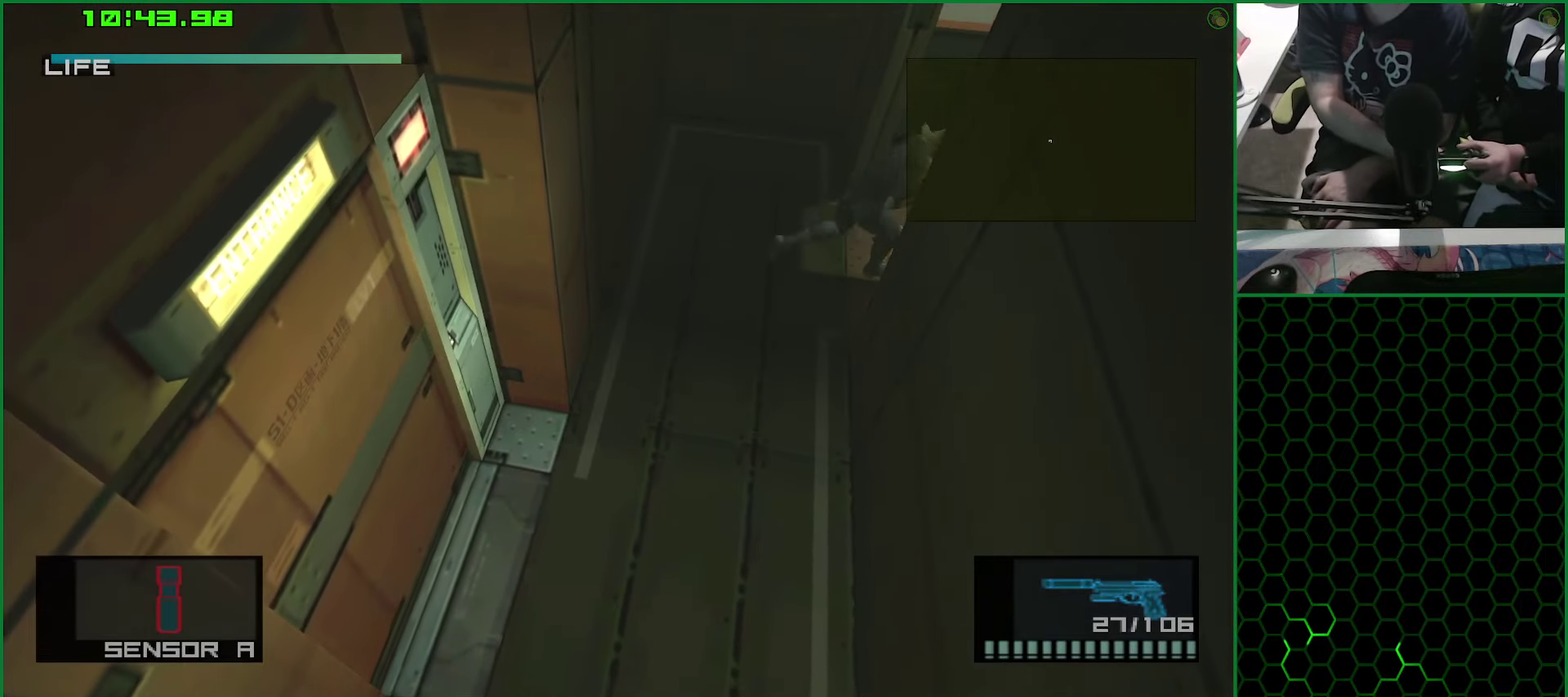
{"buttons": ["L1"], "left_stick": "down-right", "right_stick": "center", "events": []}
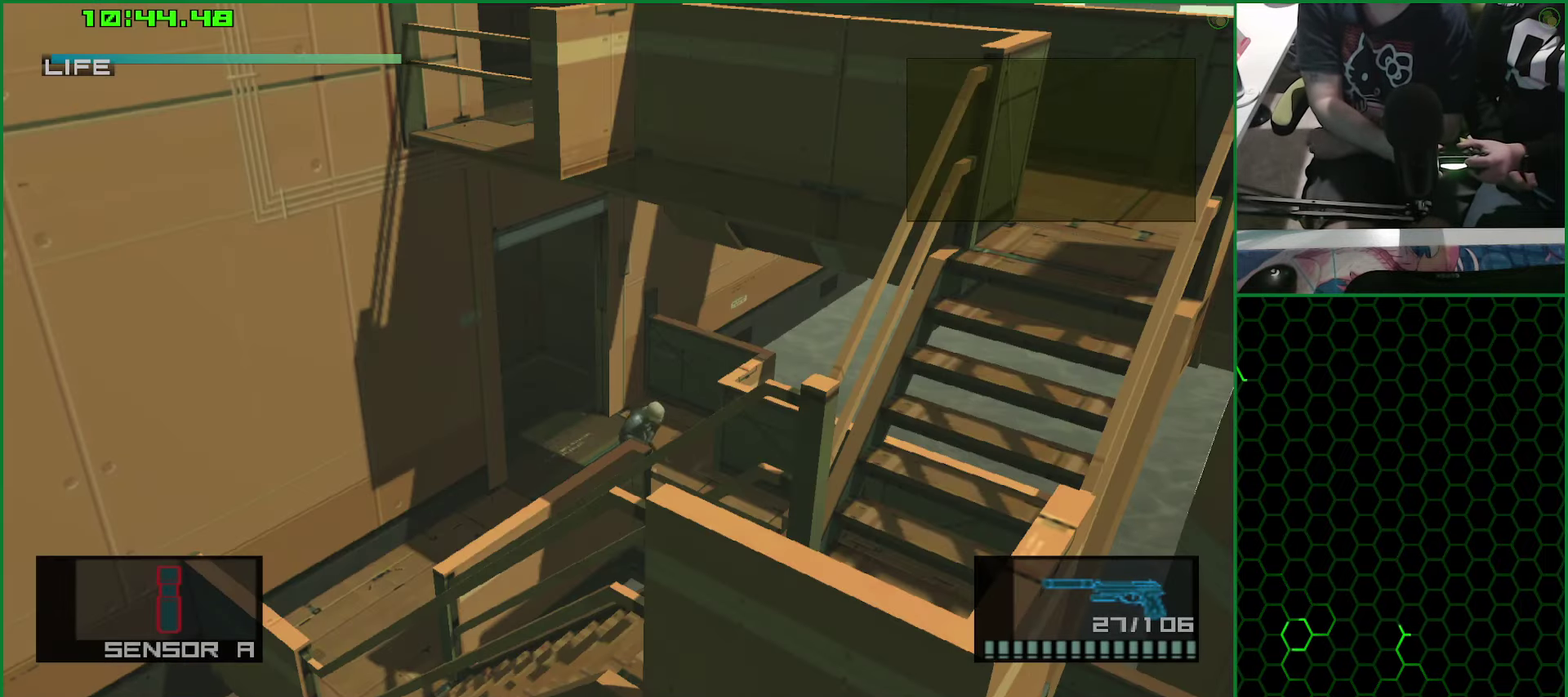
{"buttons": ["L1"], "left_stick": "down-right", "right_stick": "center", "events": []}
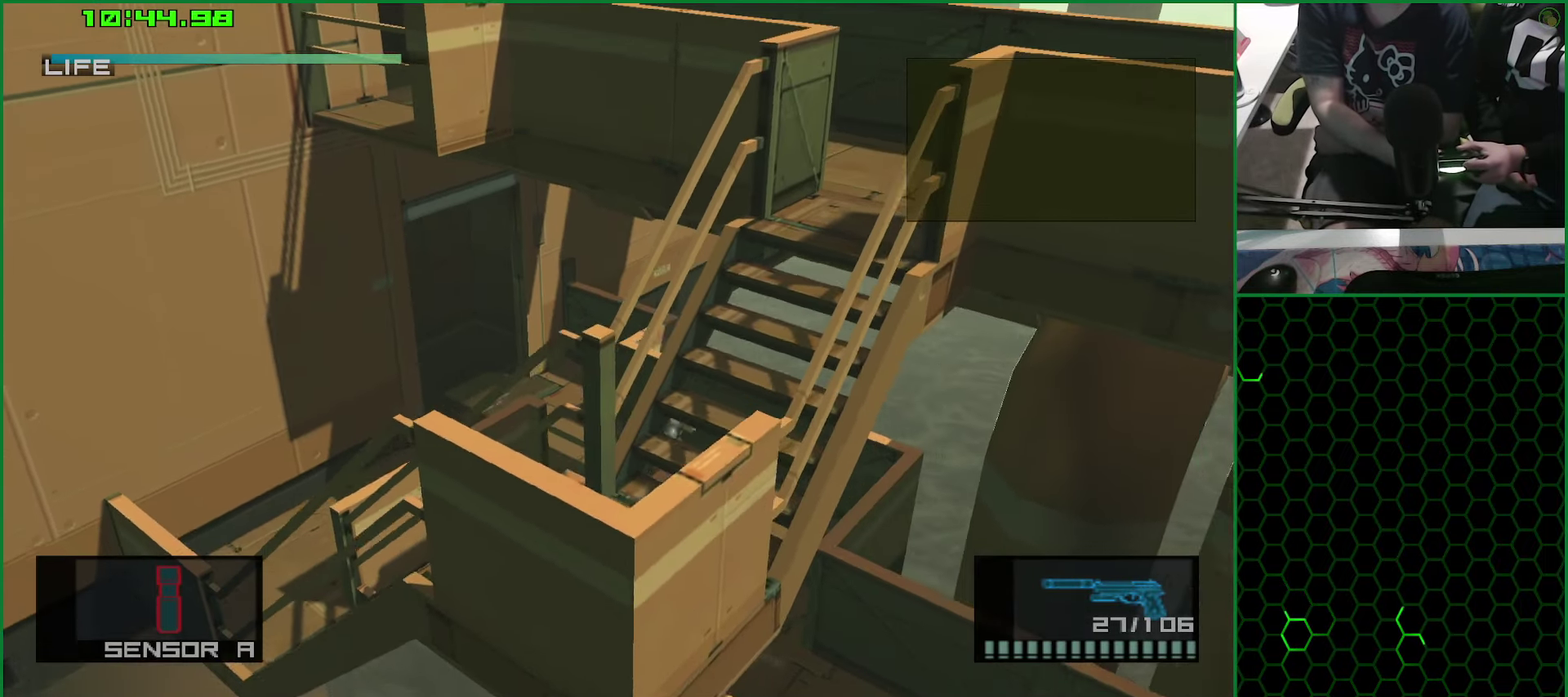
{"buttons": ["L1"], "left_stick": "down", "right_stick": "center", "events": [[50, "left_stick", "down"]]}
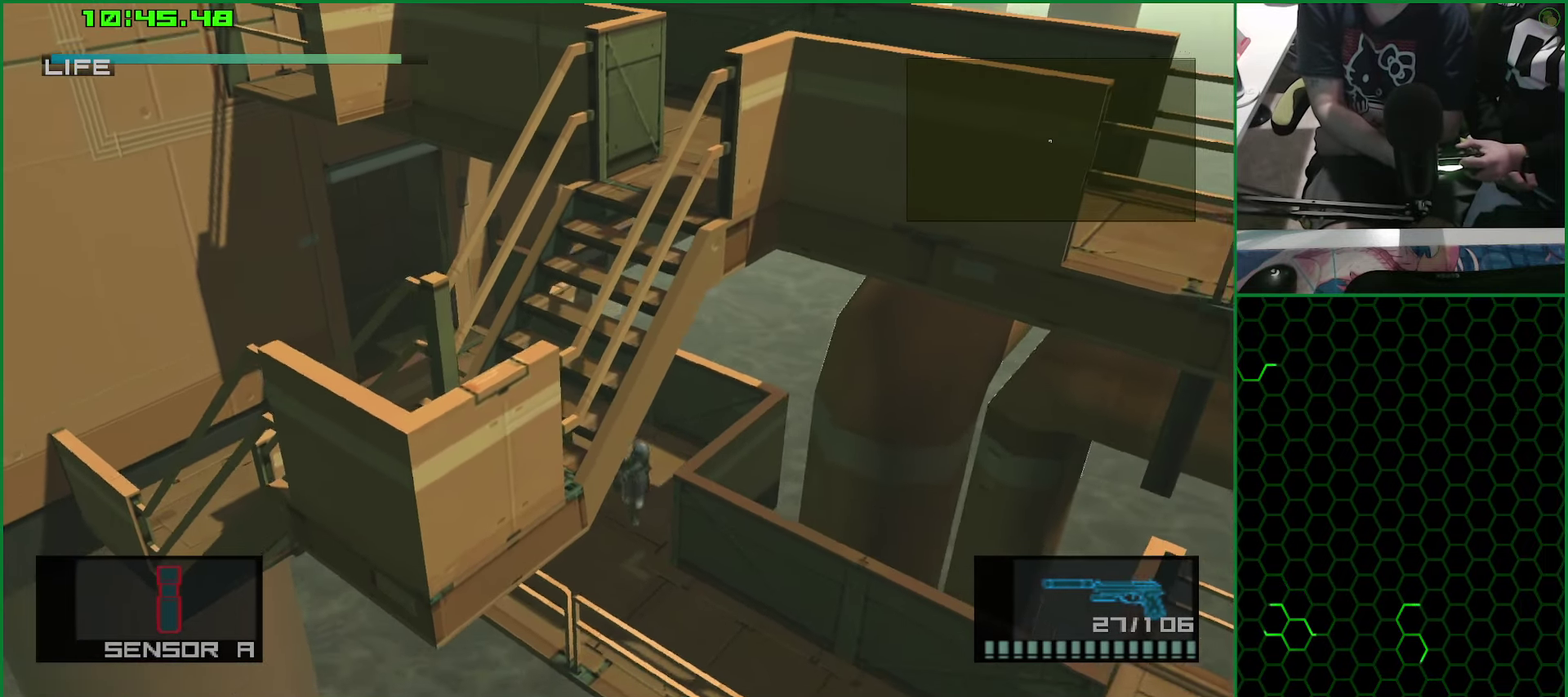
{"buttons": ["L1"], "left_stick": "down-right", "right_stick": "center", "events": [[50, "left_stick", "down-right"], [150, "left_stick", "right"], [217, "left_stick", "down-right"]]}
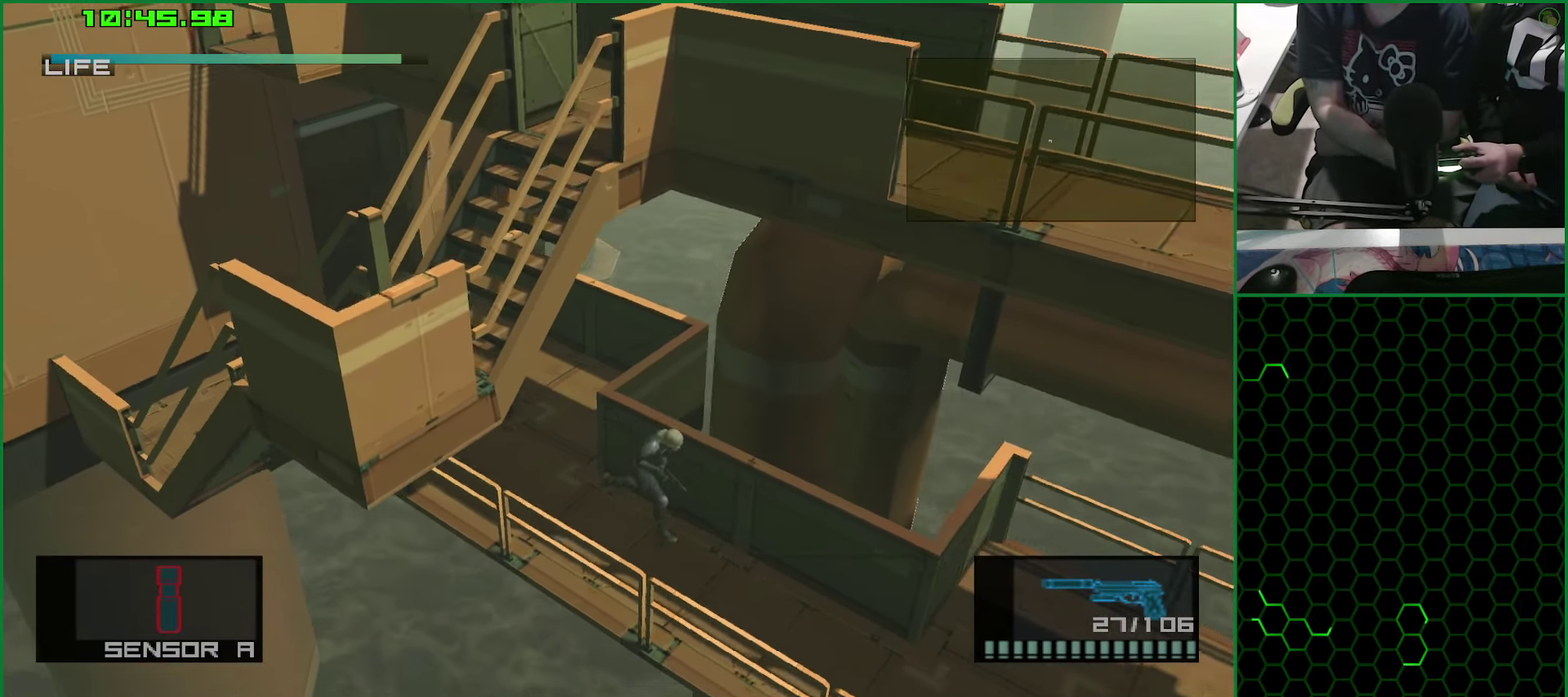
{"buttons": ["L1"], "left_stick": "down-right", "right_stick": "center", "events": []}
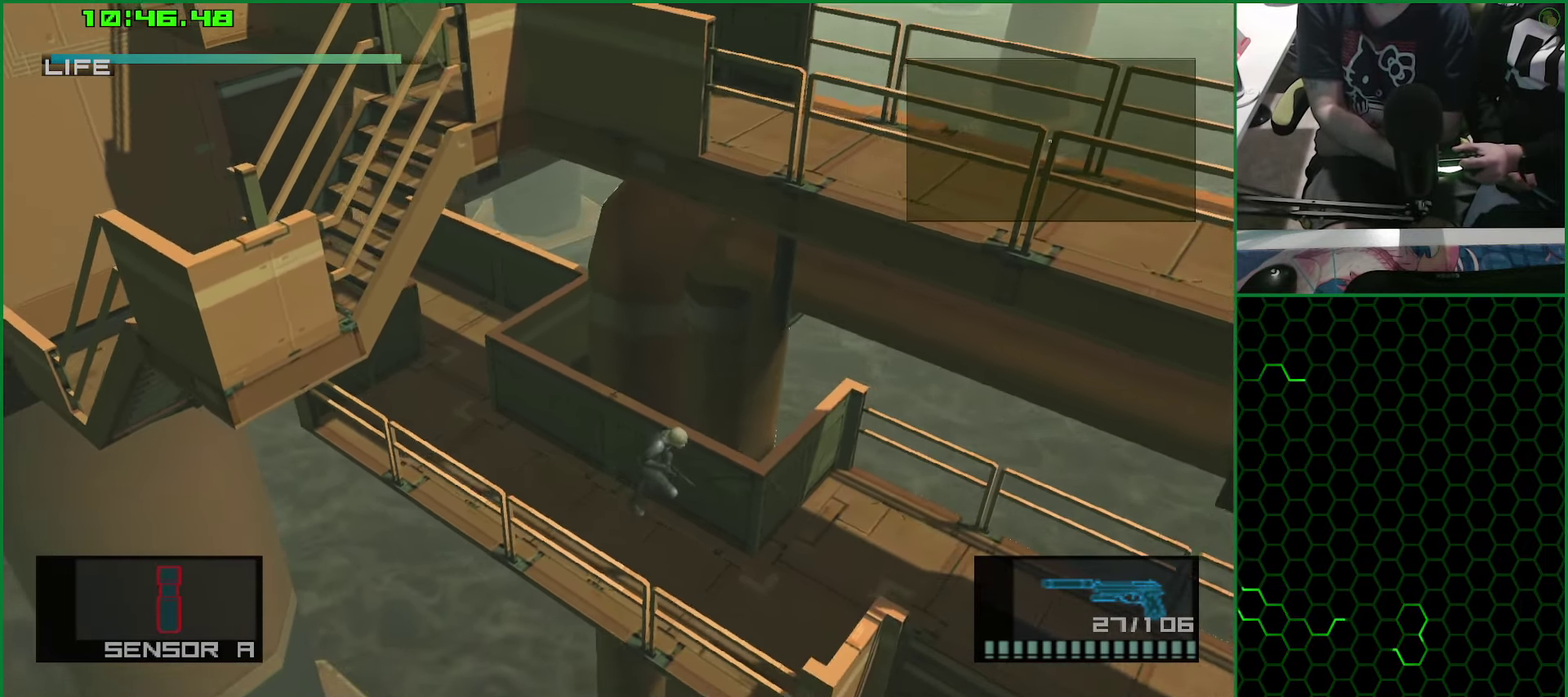
{"buttons": ["L1"], "left_stick": "down-right", "right_stick": "center", "events": []}